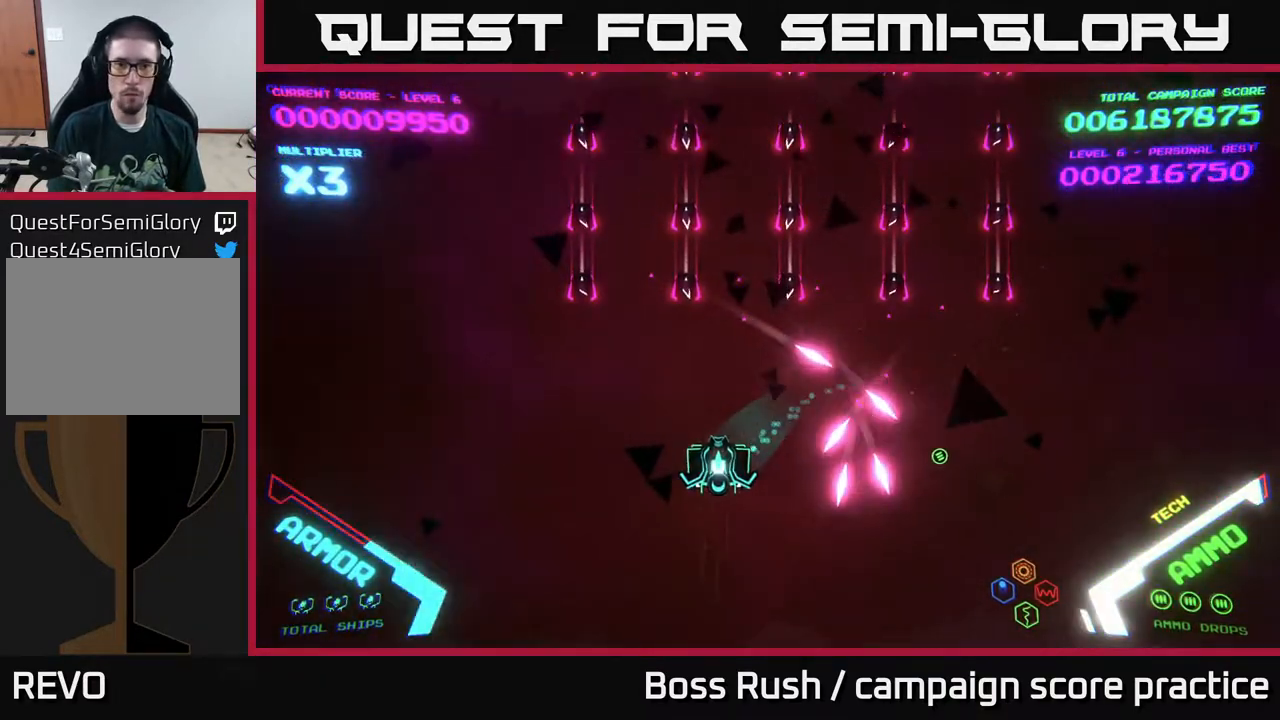
Gameplay with a controller (Xbox layout); each line is a JSON object with the inputs held at the frame after it. "events" lists button and stick changes between this image and that frame as [ms after this image, input, new state], when the widget could be followed in between.
{"buttons": [], "left_stick": "up-left", "right_stick": "center", "events": [[83, "left_stick", "left"], [467, "left_stick", "up-left"]]}
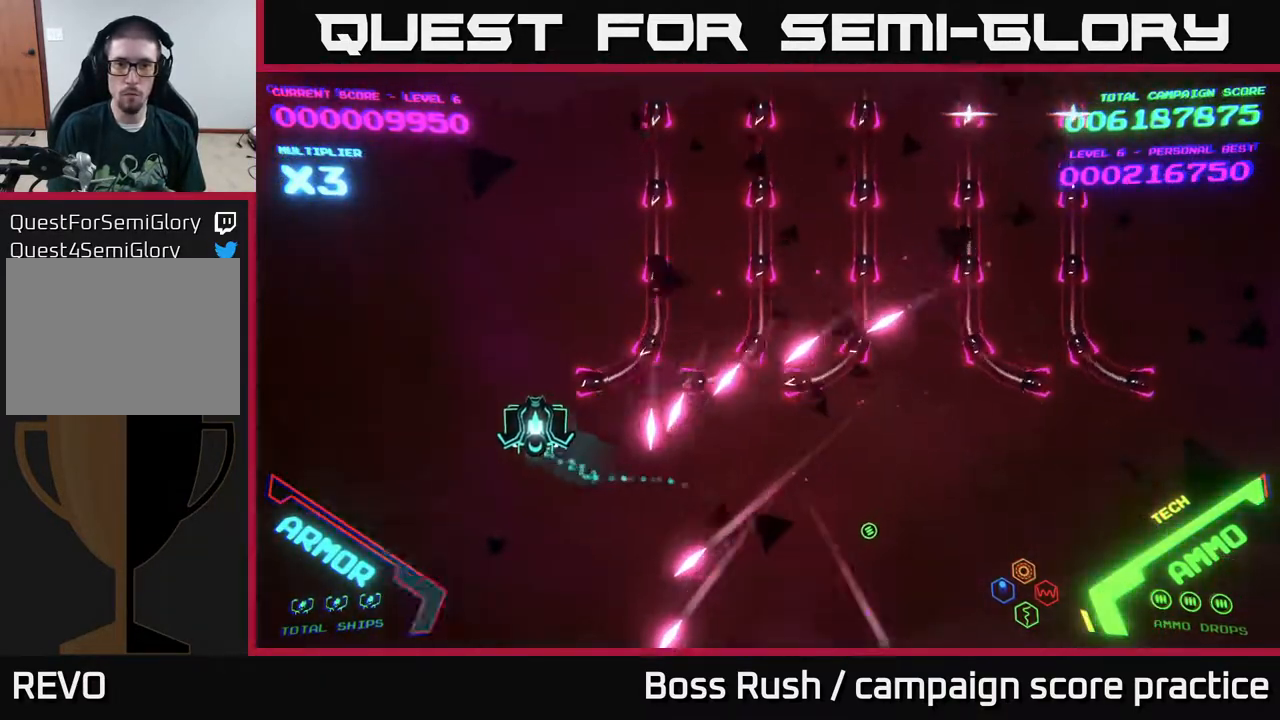
{"buttons": [], "left_stick": "up-right", "right_stick": "center", "events": [[117, "left_stick", "up"], [383, "left_stick", "up-right"]]}
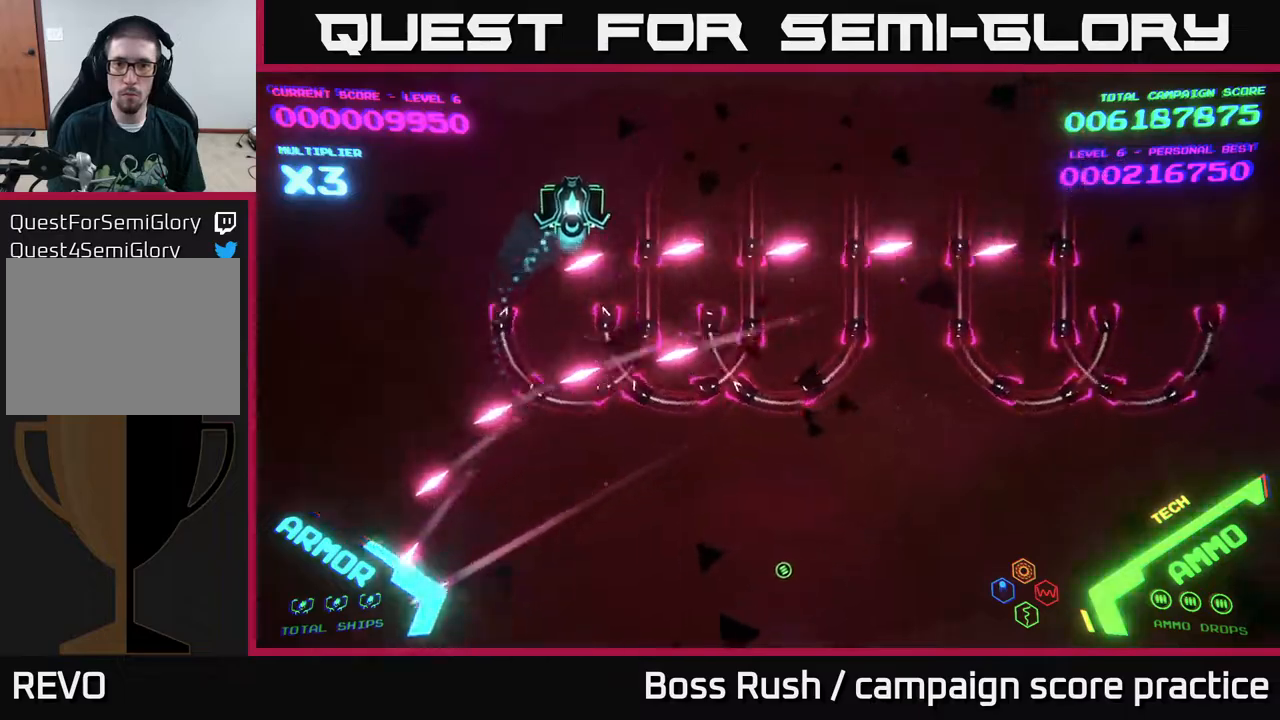
{"buttons": [], "left_stick": "up-right", "right_stick": "center", "events": [[117, "left_stick", "right"], [333, "left_stick", "up-right"]]}
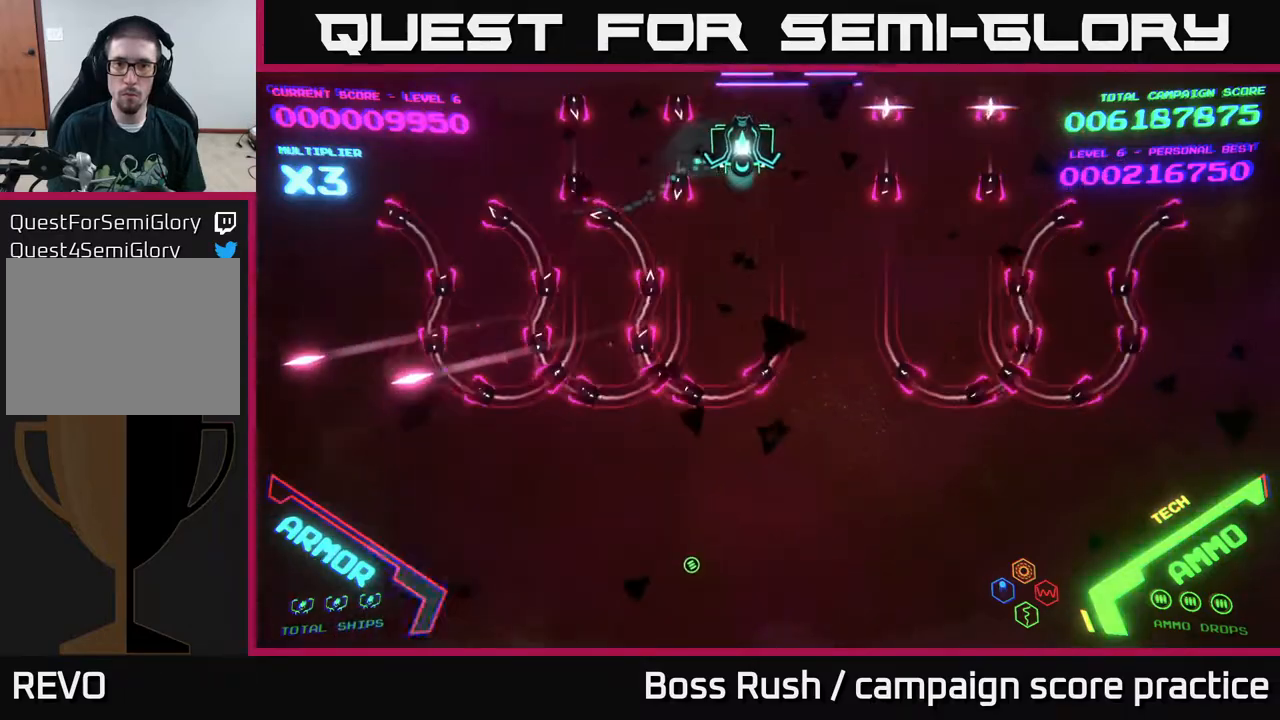
{"buttons": [], "left_stick": "center", "right_stick": "center", "events": [[233, "left_stick", "center"]]}
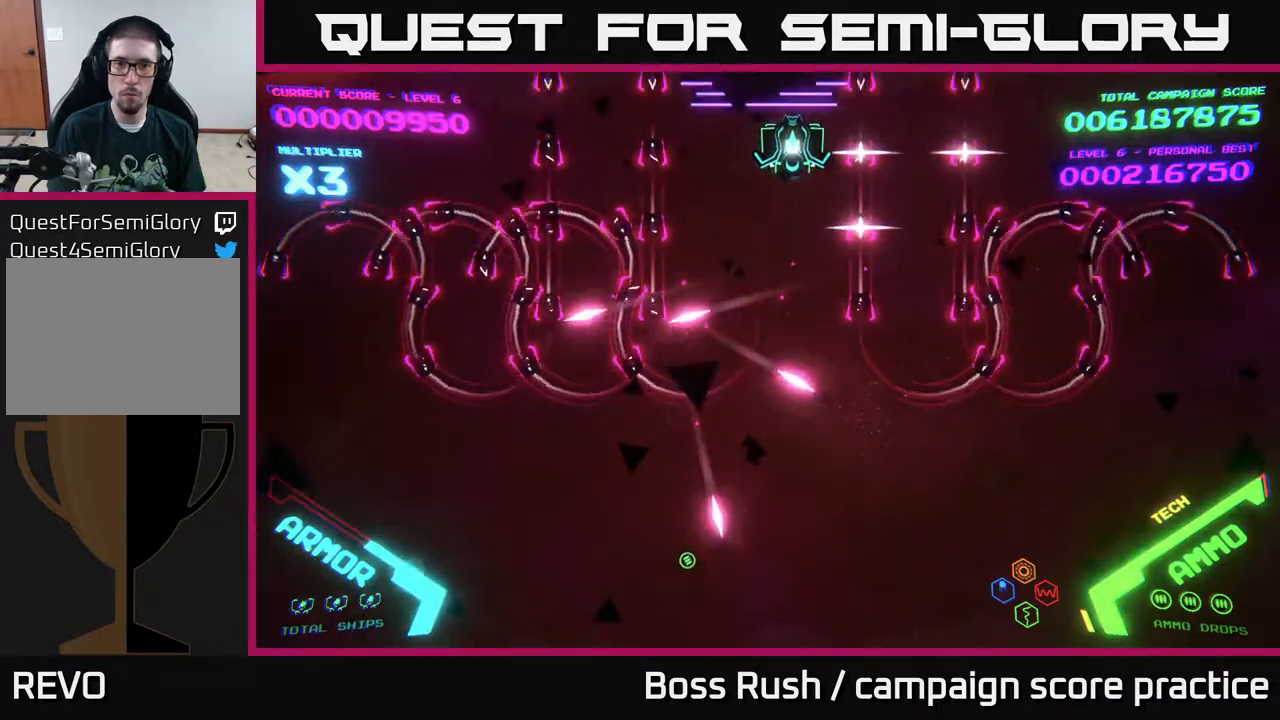
{"buttons": [], "left_stick": "center", "right_stick": "center", "events": [[117, "left_stick", "left"], [250, "left_stick", "center"]]}
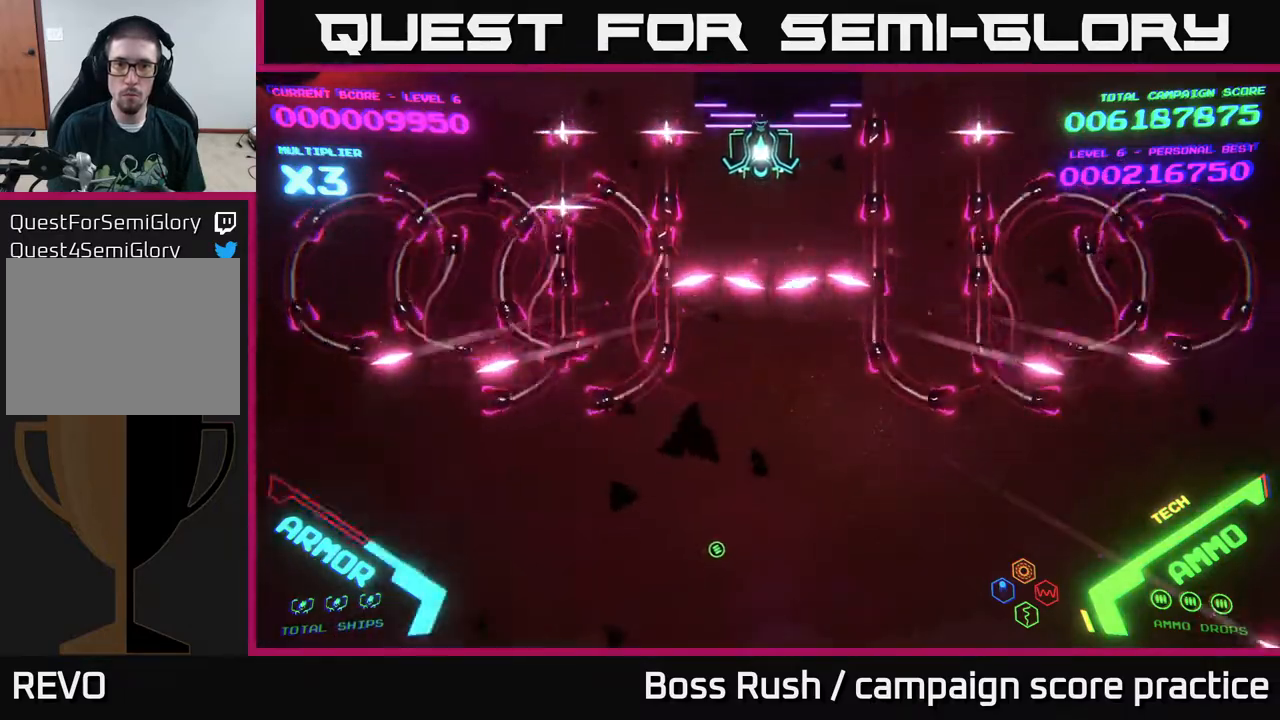
{"buttons": [], "left_stick": "down", "right_stick": "center", "events": [[483, "left_stick", "down"]]}
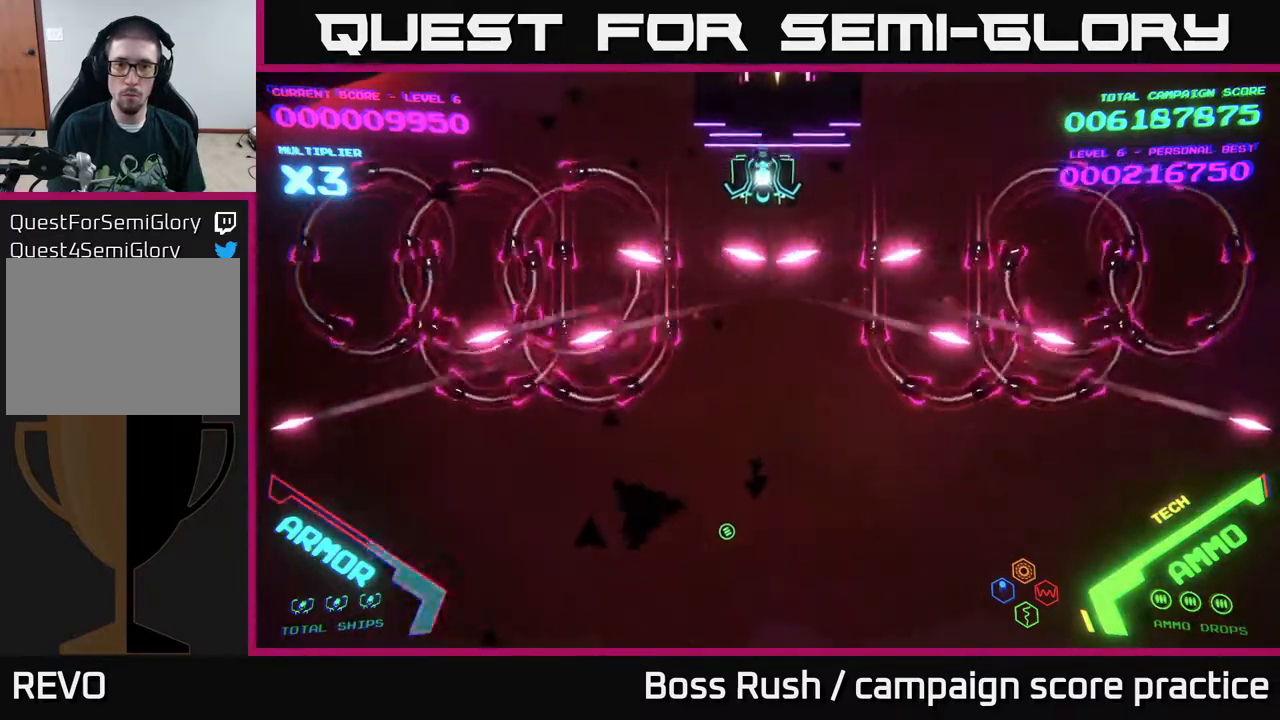
{"buttons": ["B"], "left_stick": "up-left", "right_stick": "center", "events": [[50, "B", "down"], [433, "left_stick", "up"], [483, "left_stick", "up-left"]]}
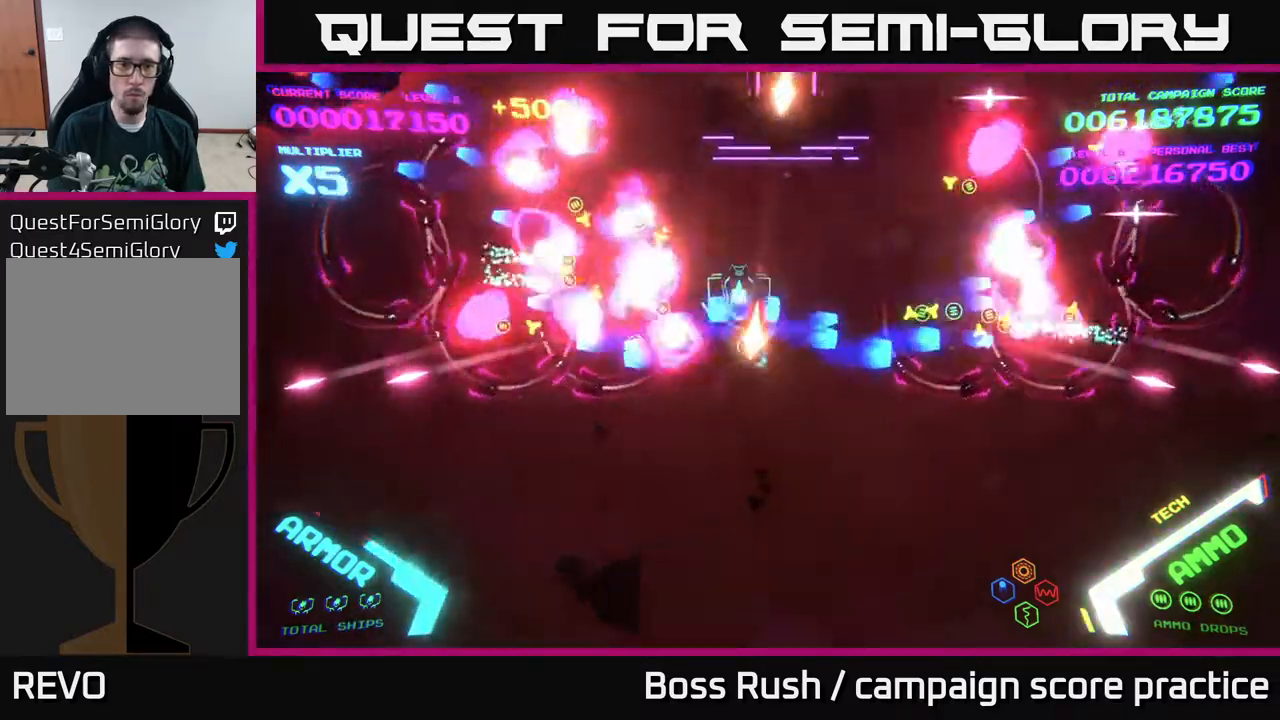
{"buttons": ["B"], "left_stick": "down-left", "right_stick": "center", "events": [[183, "B", "up"], [217, "B", "down"], [367, "B", "up"], [417, "B", "down"], [417, "left_stick", "down-left"]]}
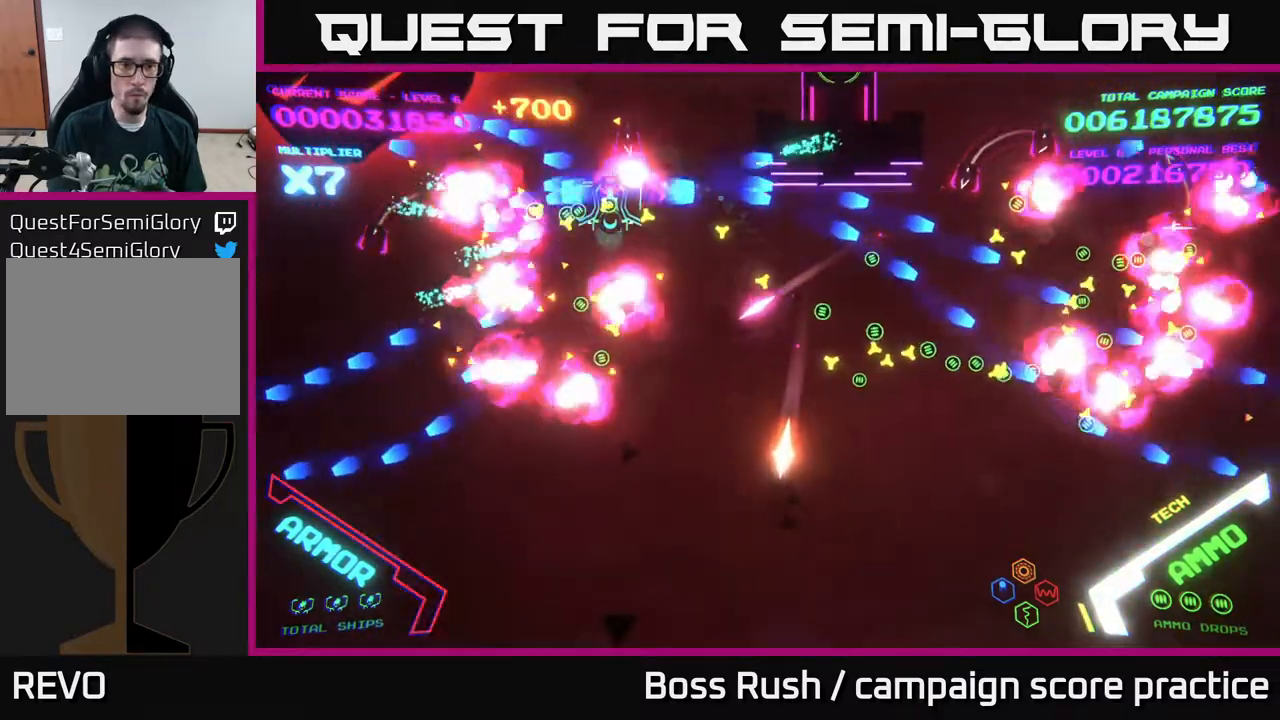
{"buttons": [], "left_stick": "up-right", "right_stick": "center", "events": [[67, "B", "up"], [383, "left_stick", "up-left"], [500, "left_stick", "up-right"]]}
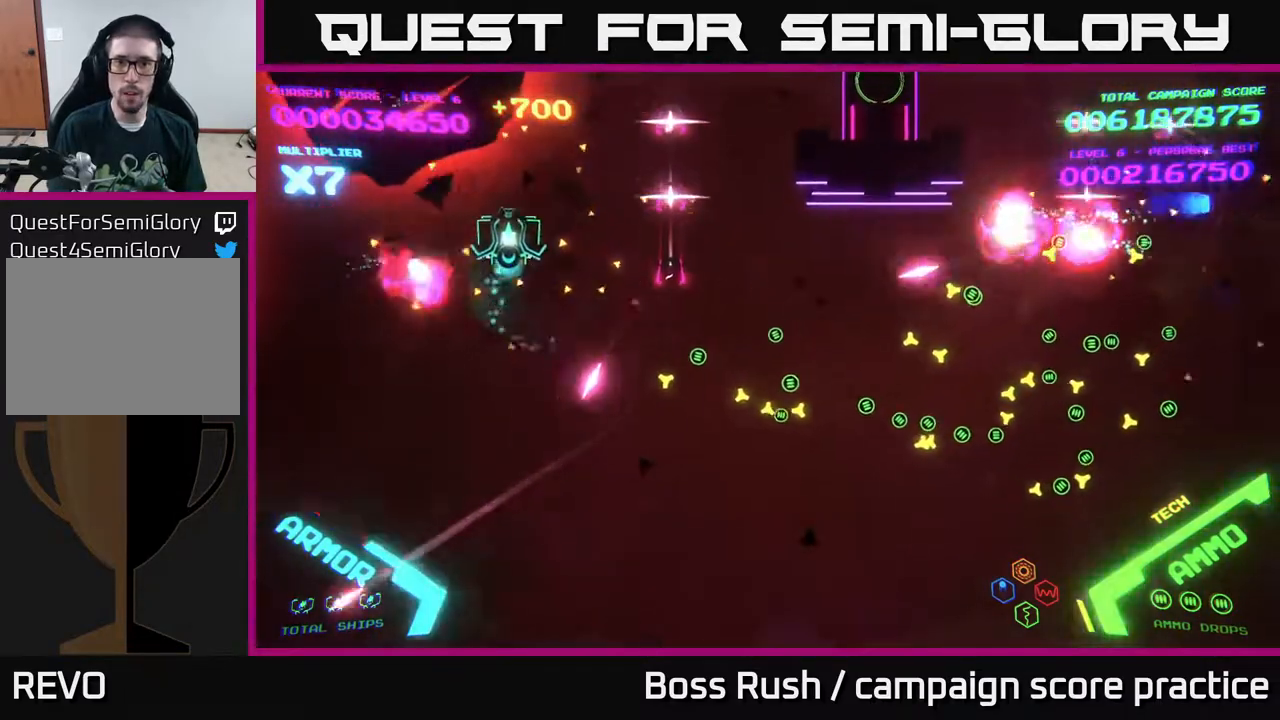
{"buttons": ["B"], "left_stick": "right", "right_stick": "center", "events": [[67, "B", "down"], [483, "left_stick", "right"]]}
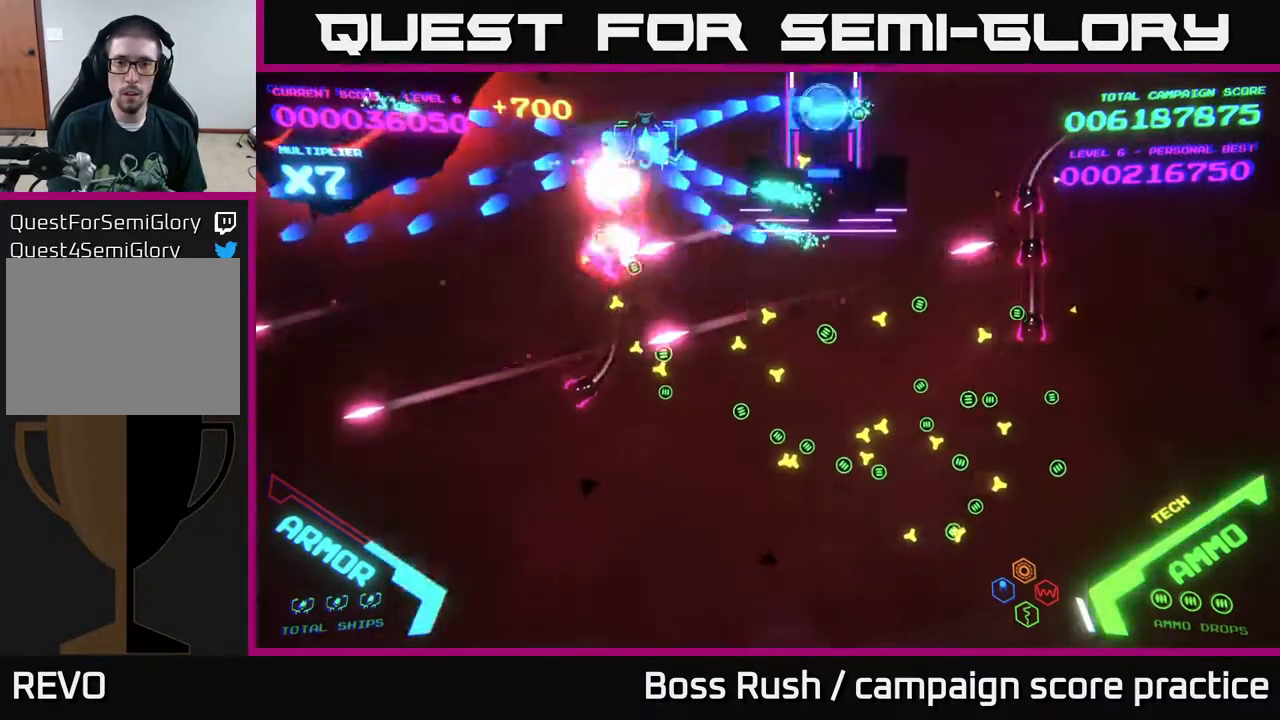
{"buttons": ["B"], "left_stick": "down", "right_stick": "center", "events": [[183, "left_stick", "up-right"], [300, "left_stick", "left"], [333, "B", "up"], [400, "left_stick", "down-left"], [417, "B", "down"], [467, "B", "up"], [483, "B", "down"], [500, "left_stick", "down"]]}
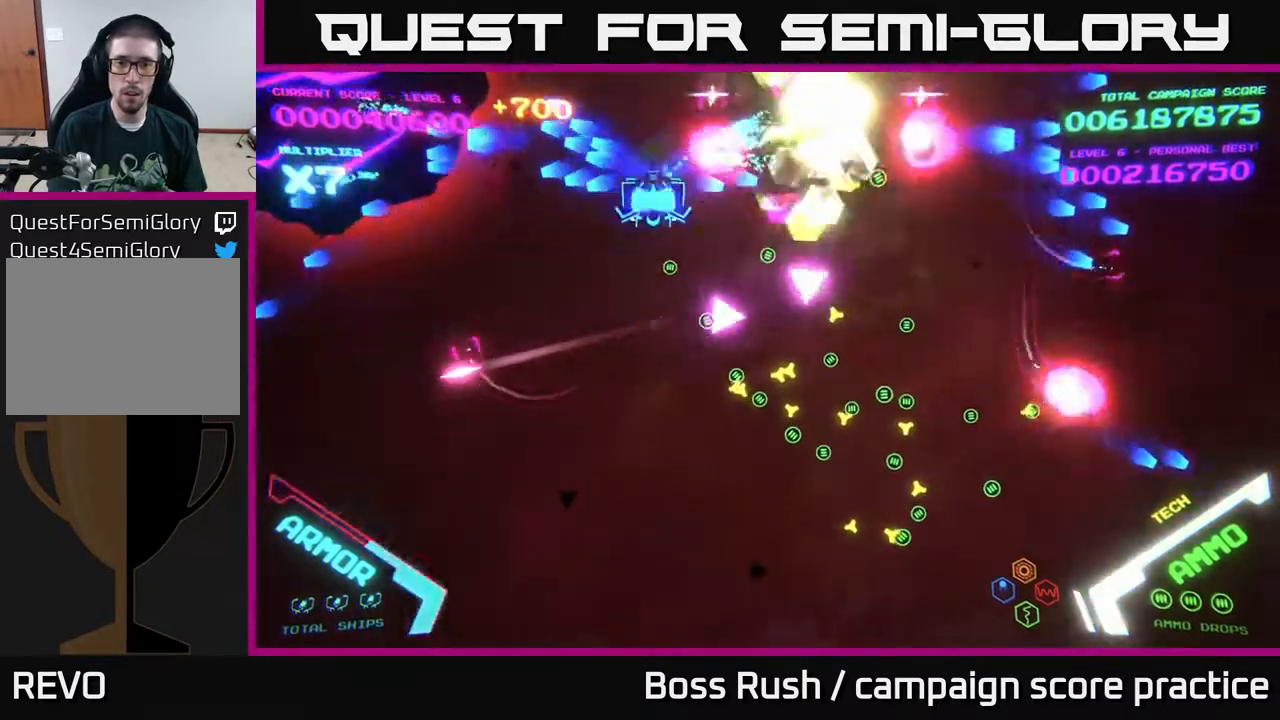
{"buttons": [], "left_stick": "down-right", "right_stick": "center", "events": [[67, "B", "up"], [100, "B", "down"], [183, "left_stick", "down-right"], [400, "B", "up"]]}
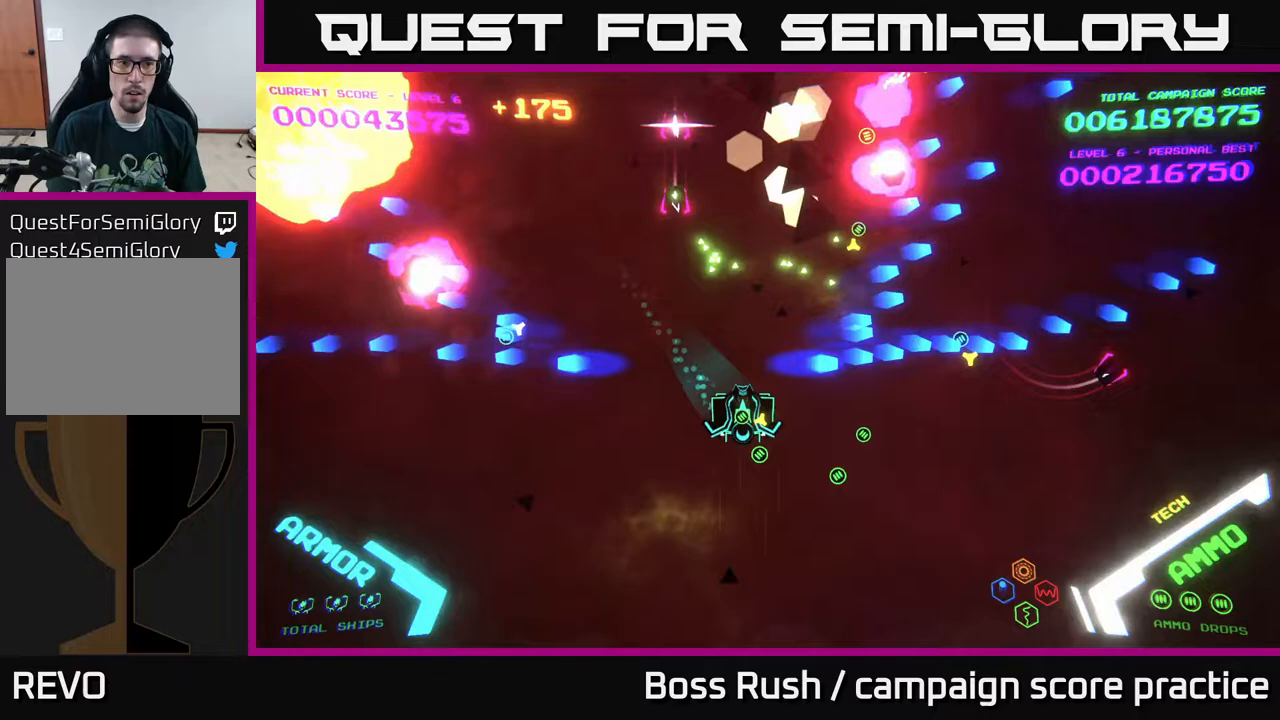
{"buttons": [], "left_stick": "up-right", "right_stick": "center", "events": [[300, "left_stick", "right"], [483, "left_stick", "up-right"]]}
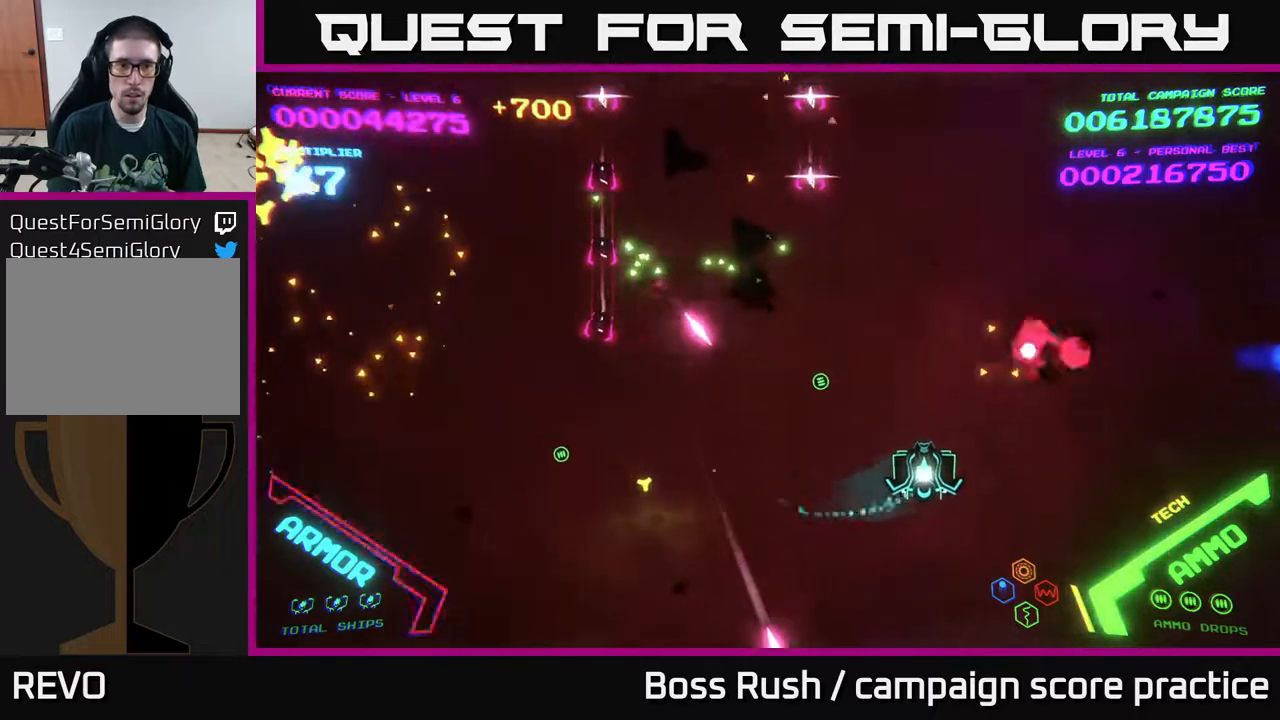
{"buttons": ["B"], "left_stick": "up-left", "right_stick": "center", "events": [[167, "left_stick", "up"], [350, "B", "down"], [383, "left_stick", "up-left"]]}
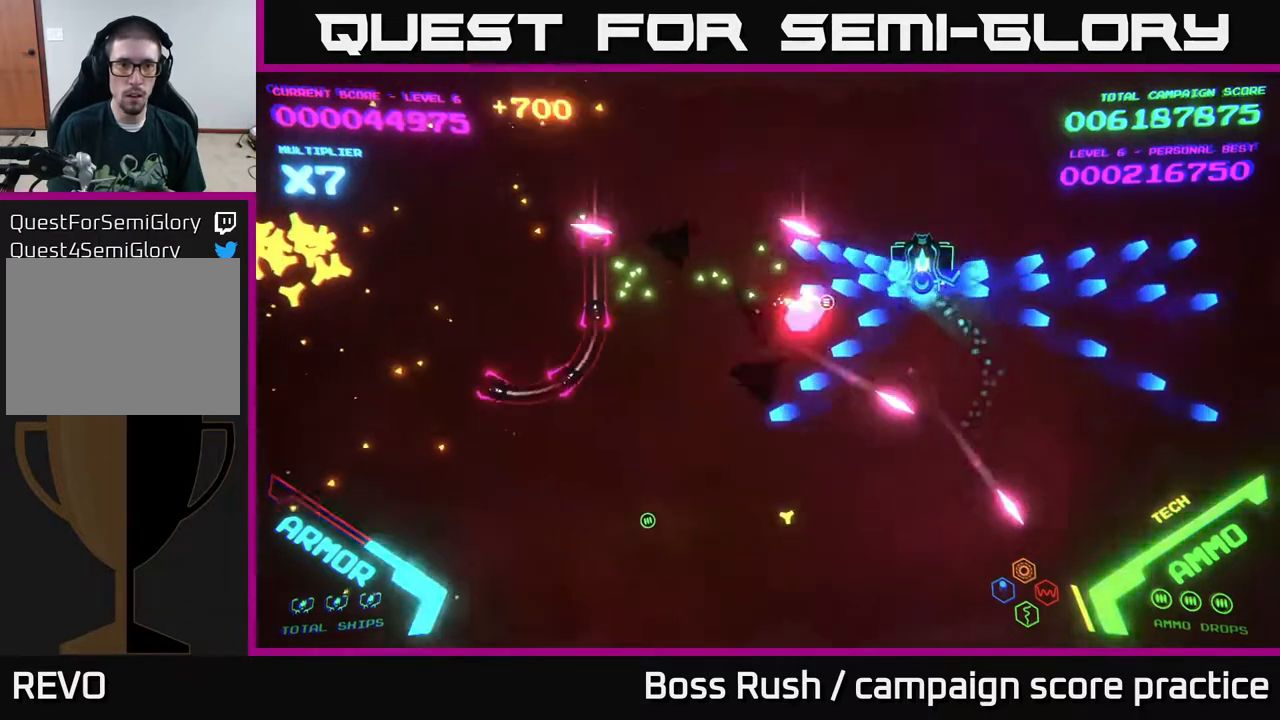
{"buttons": ["B"], "left_stick": "down-left", "right_stick": "center", "events": [[133, "left_stick", "left"], [200, "B", "up"], [267, "B", "down"], [300, "left_stick", "down-left"], [350, "B", "up"], [400, "B", "down"]]}
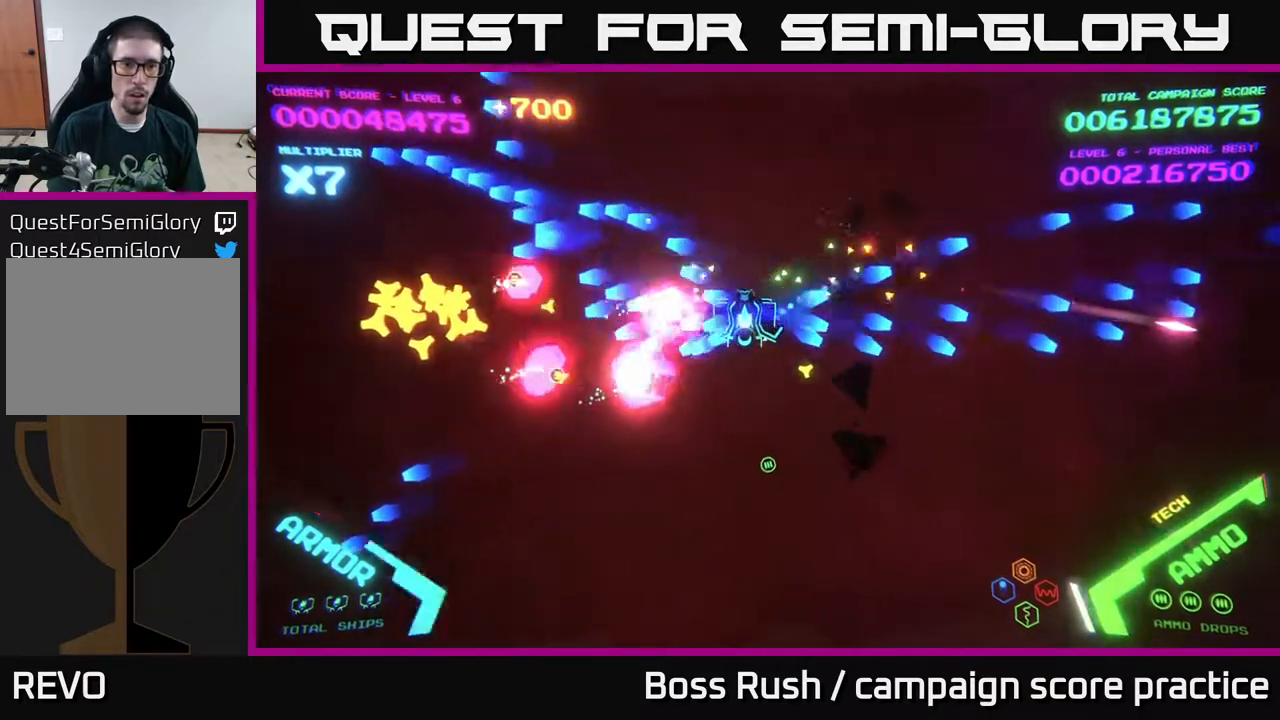
{"buttons": [], "left_stick": "up-left", "right_stick": "center", "events": [[17, "B", "up"], [83, "left_stick", "left"], [200, "left_stick", "down-left"], [417, "left_stick", "up-left"]]}
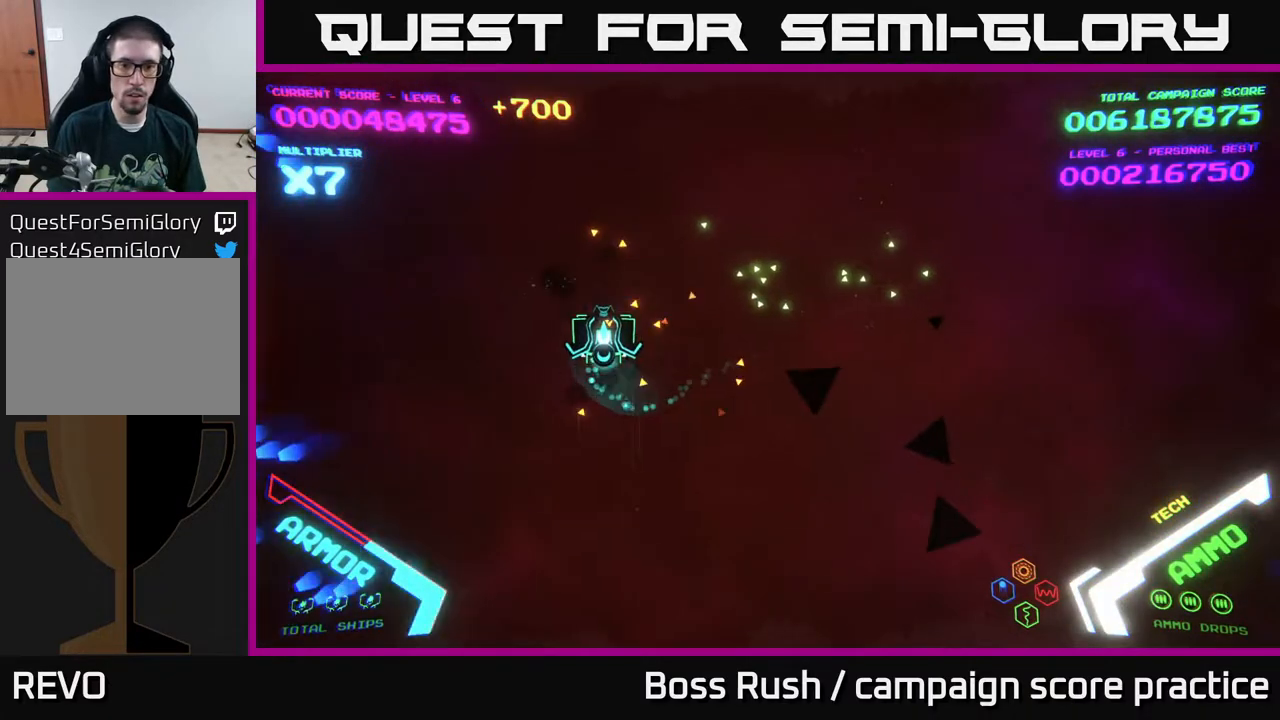
{"buttons": [], "left_stick": "right", "right_stick": "center", "events": [[33, "left_stick", "up-right"], [100, "left_stick", "right"]]}
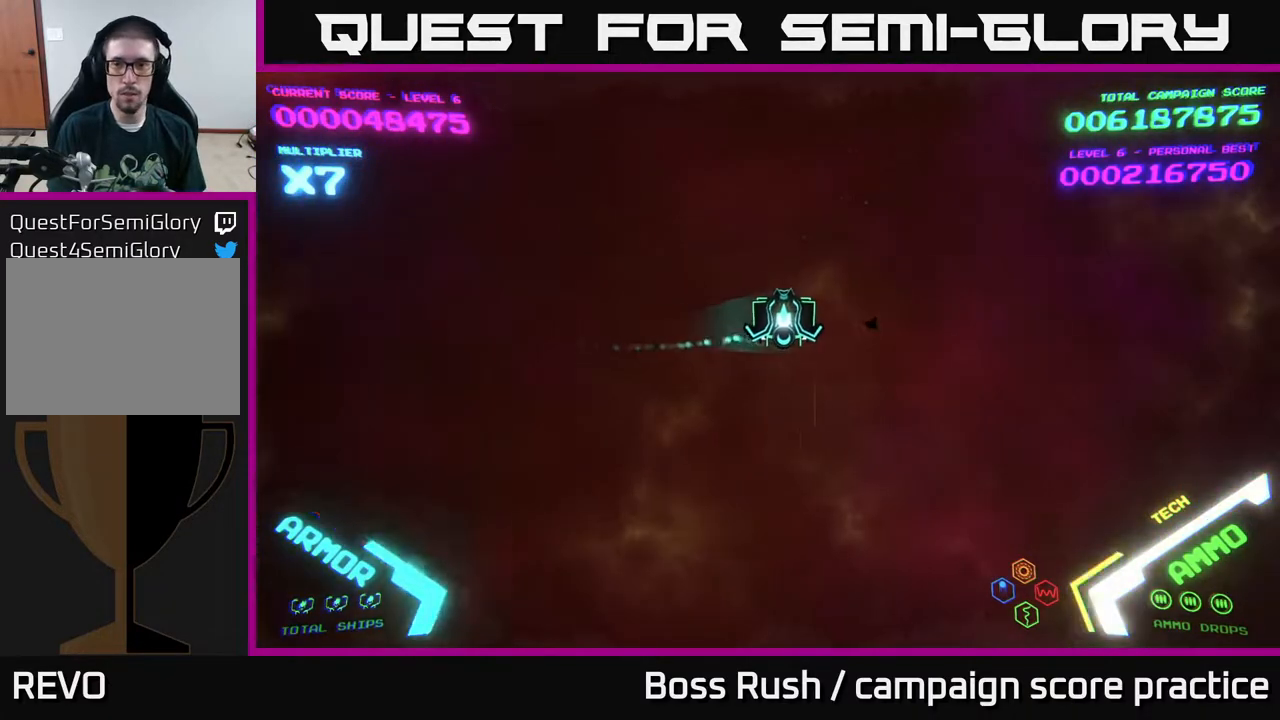
{"buttons": [], "left_stick": "right", "right_stick": "center", "events": []}
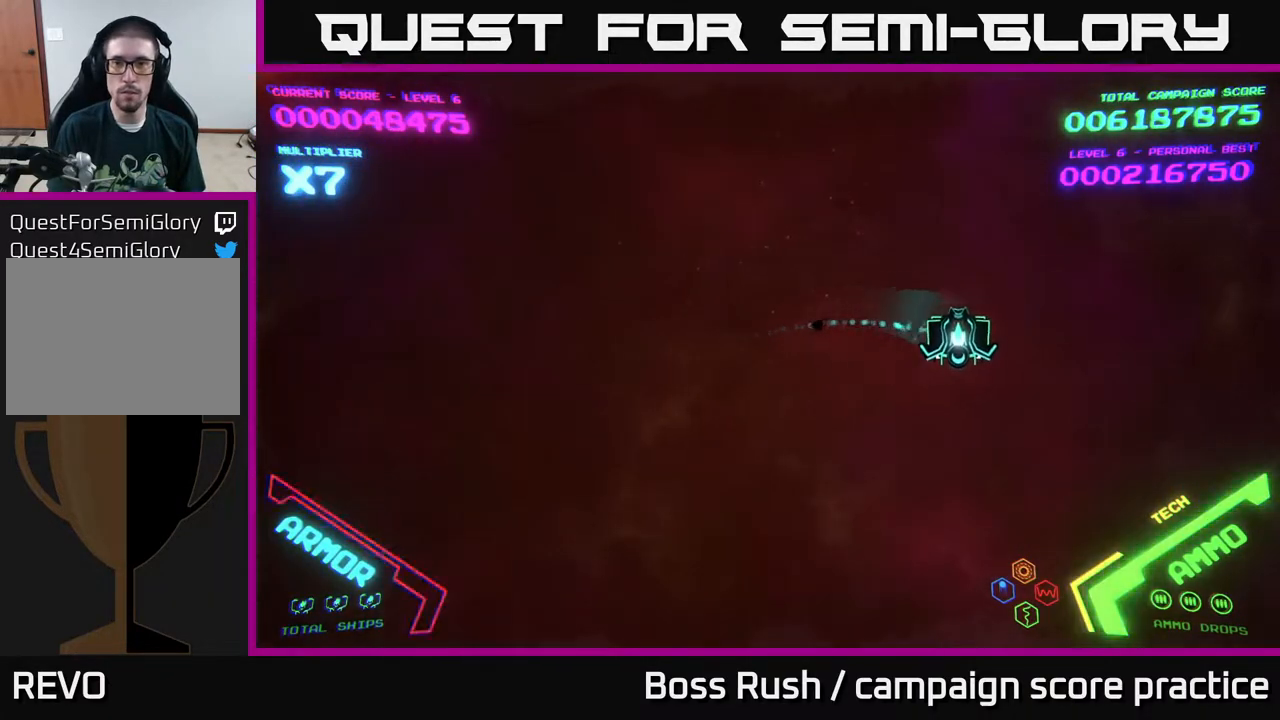
{"buttons": [], "left_stick": "center", "right_stick": "center", "events": [[50, "left_stick", "down"], [133, "left_stick", "left"], [483, "left_stick", "center"]]}
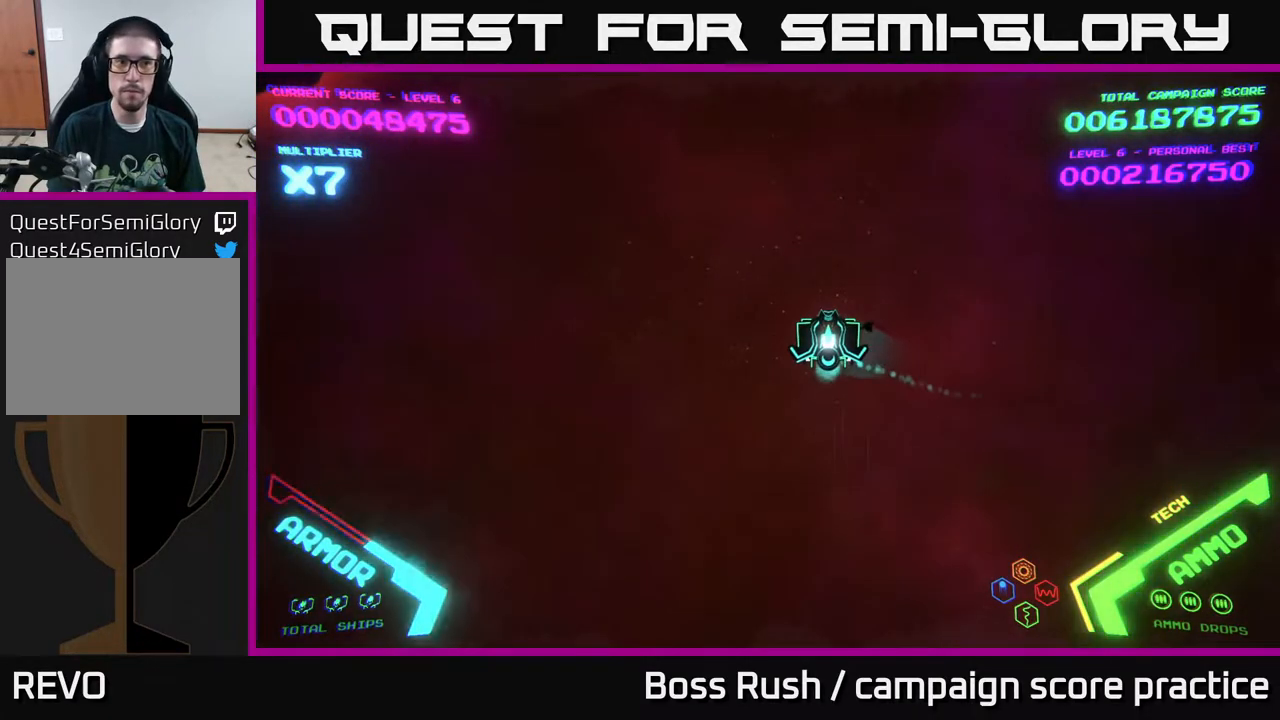
{"buttons": [], "left_stick": "left", "right_stick": "center", "events": [[150, "left_stick", "left"]]}
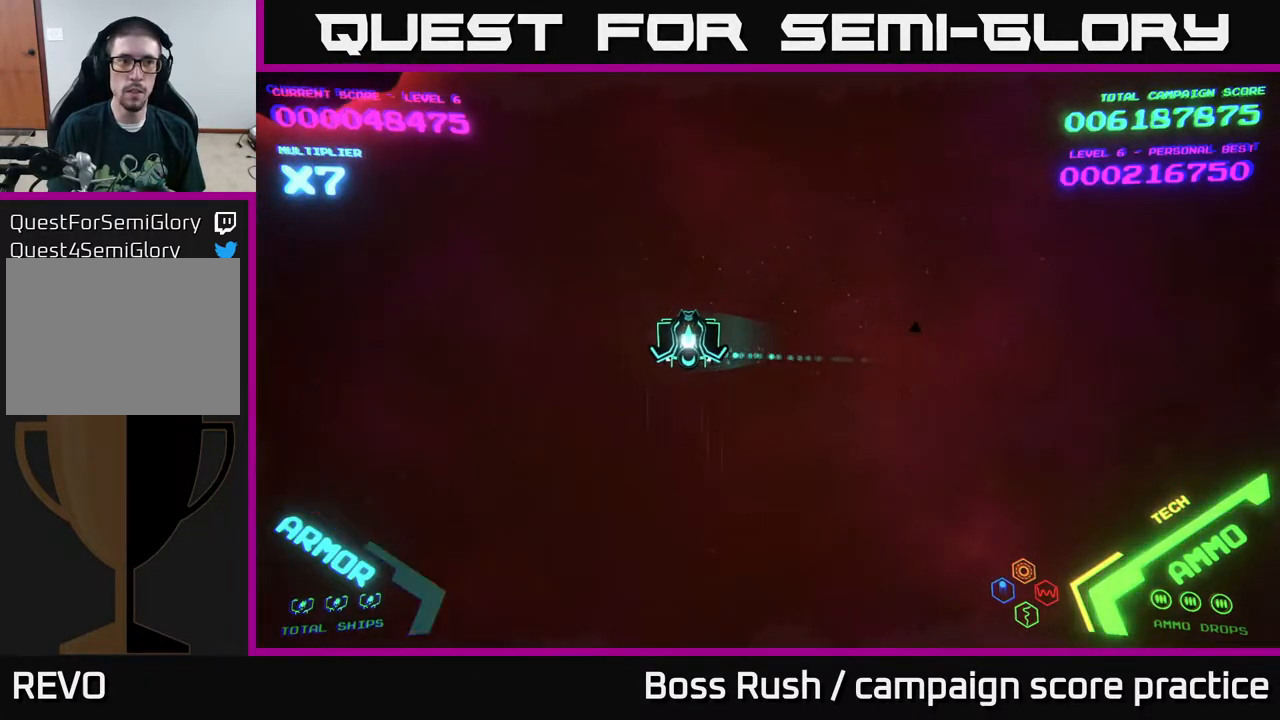
{"buttons": [], "left_stick": "left", "right_stick": "center", "events": []}
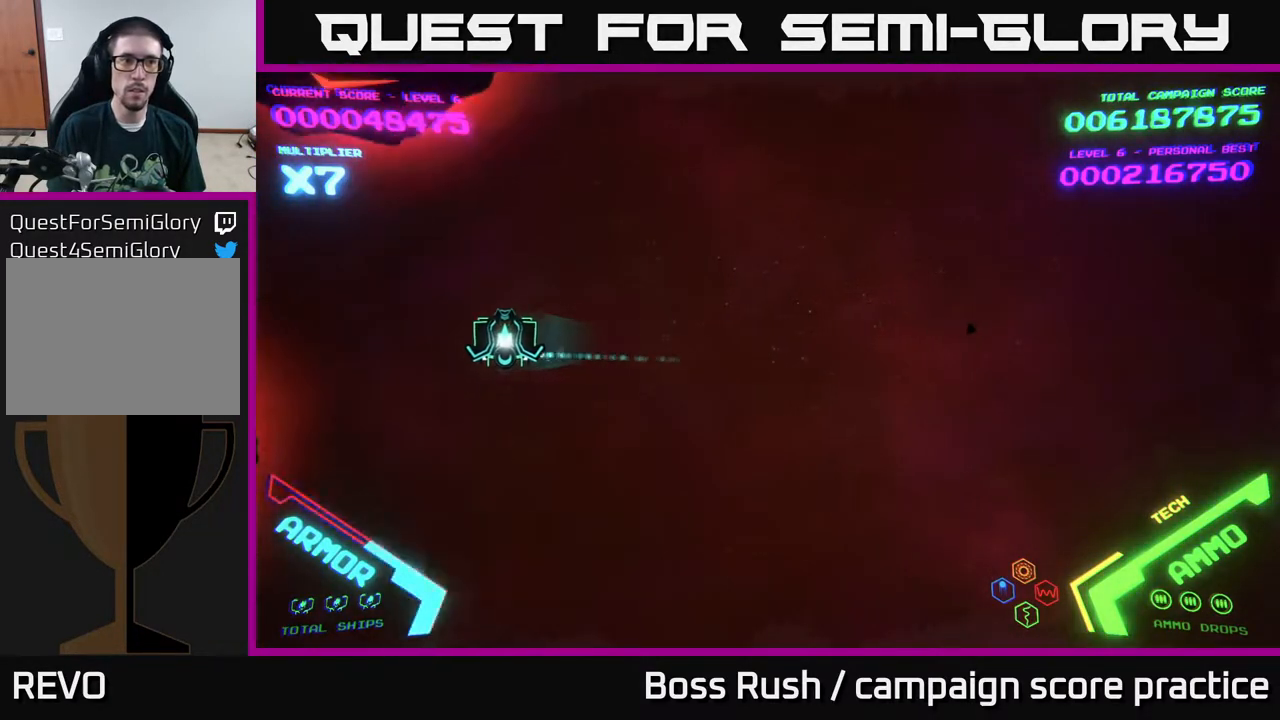
{"buttons": [], "left_stick": "down", "right_stick": "center", "events": [[317, "X", "down"], [367, "X", "up"], [383, "left_stick", "down"], [417, "X", "down"], [467, "X", "up"]]}
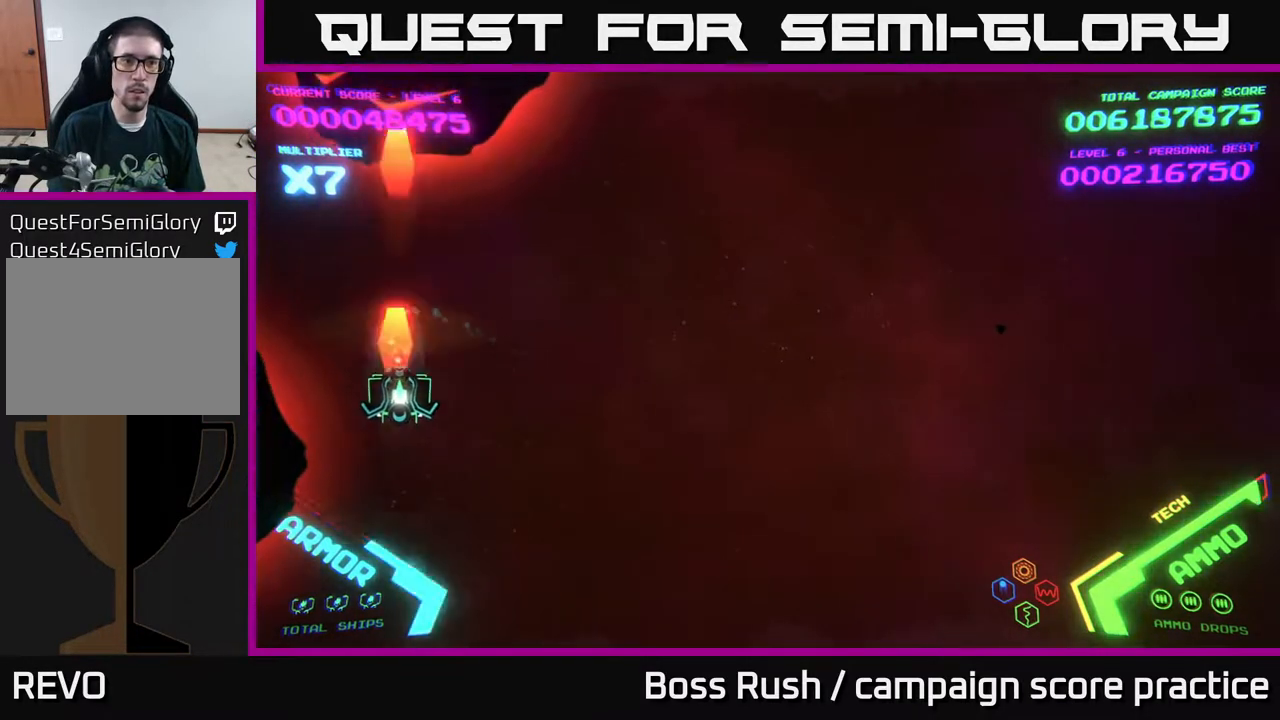
{"buttons": [], "left_stick": "right", "right_stick": "center", "events": [[17, "X", "down"], [33, "left_stick", "down-right"], [83, "X", "up"], [117, "X", "down"], [200, "X", "up"], [283, "left_stick", "right"]]}
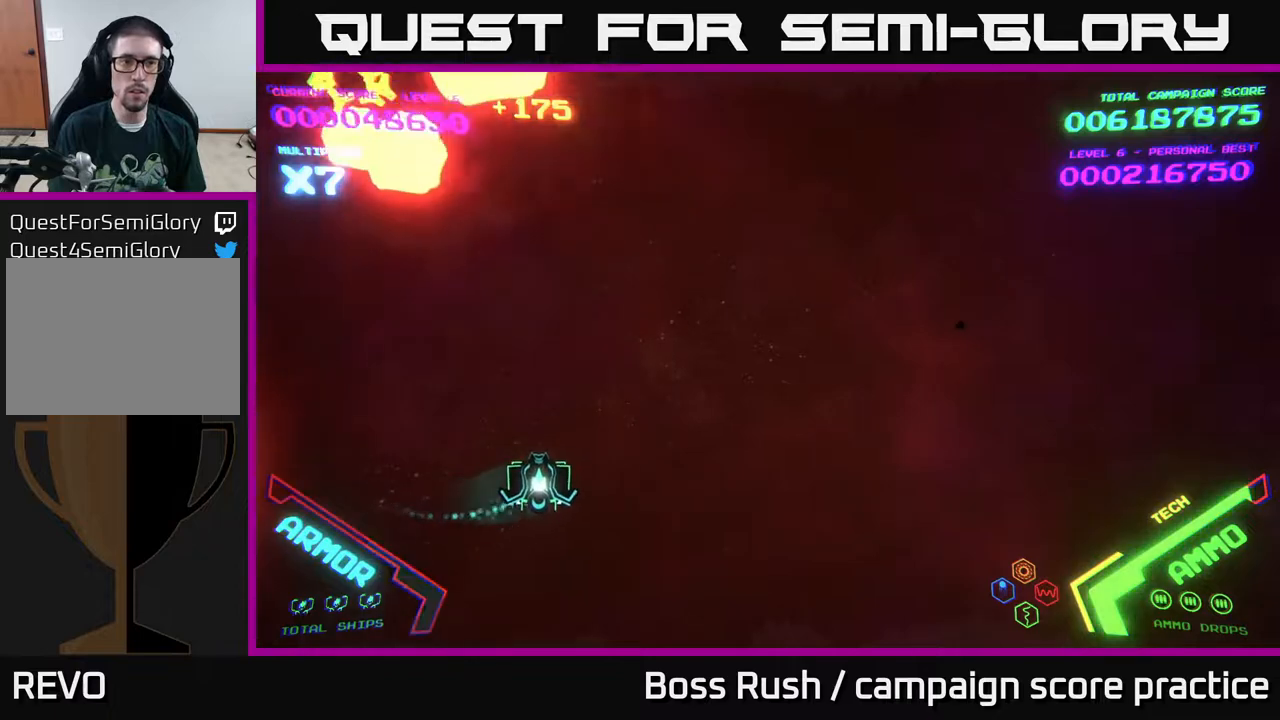
{"buttons": [], "left_stick": "up-right", "right_stick": "center", "events": [[350, "left_stick", "up-right"]]}
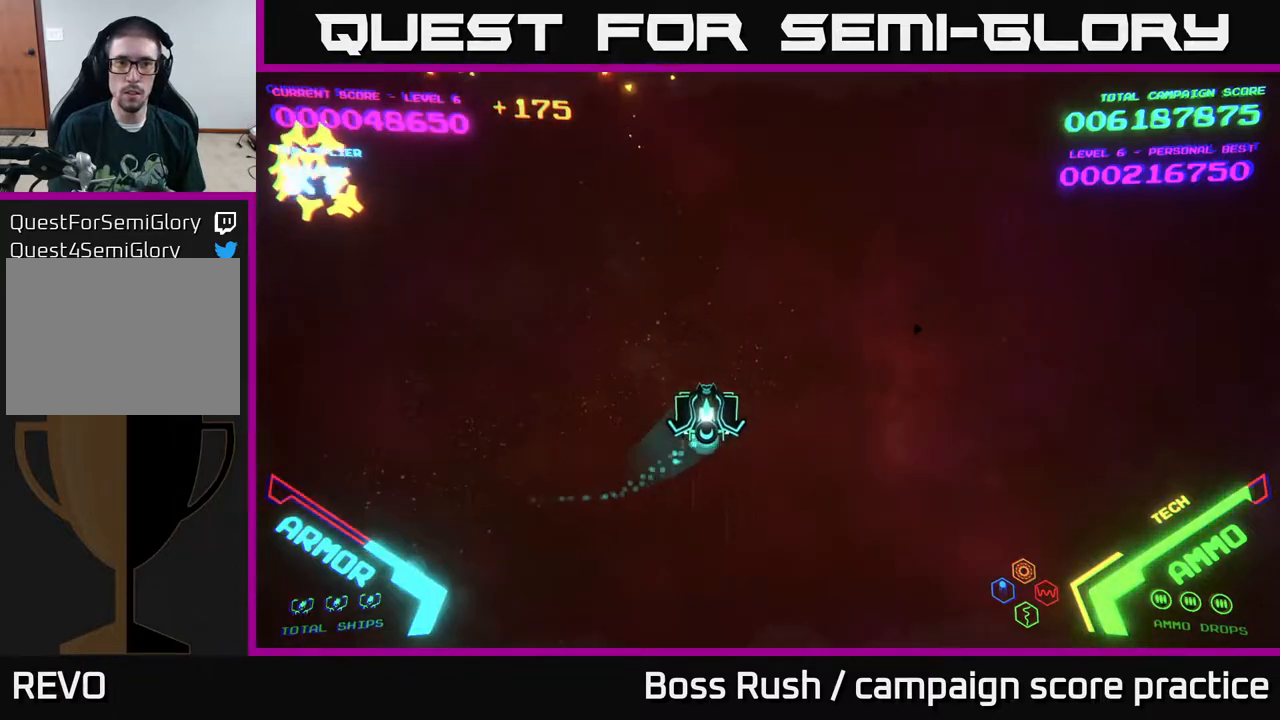
{"buttons": [], "left_stick": "up-left", "right_stick": "center", "events": [[117, "left_stick", "left"], [500, "left_stick", "up-left"]]}
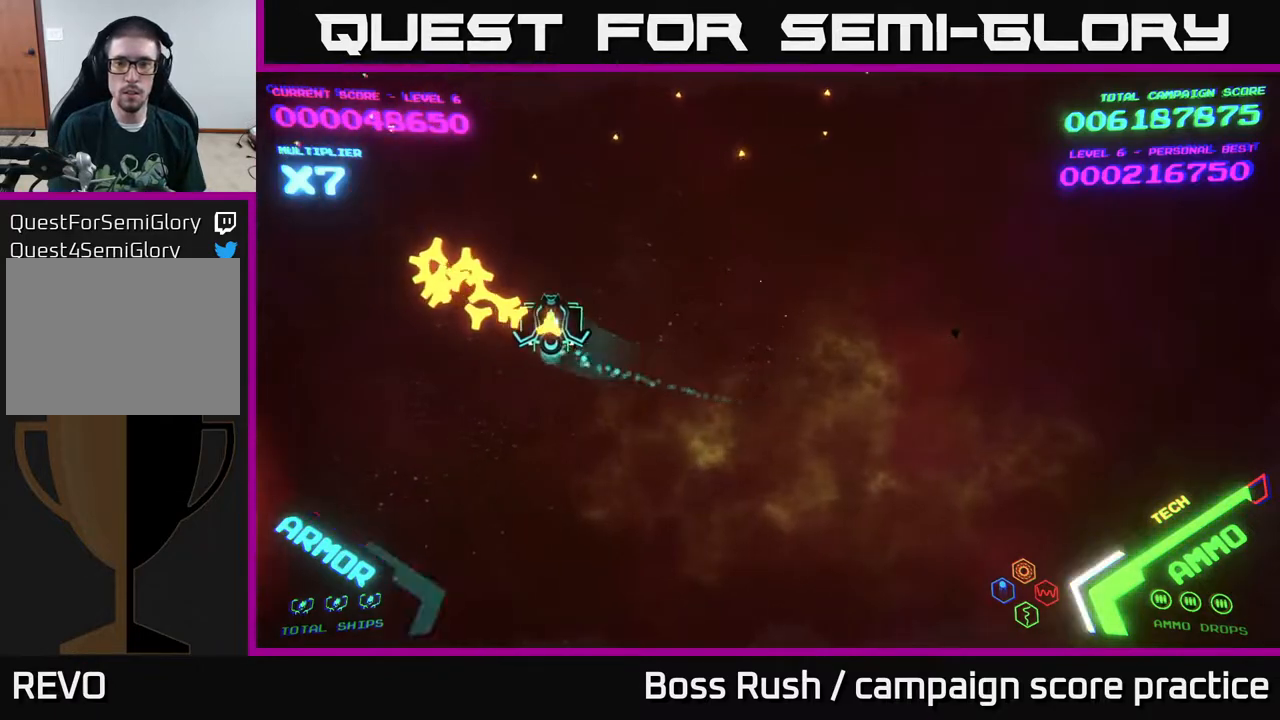
{"buttons": [], "left_stick": "right", "right_stick": "center", "events": [[150, "left_stick", "right"]]}
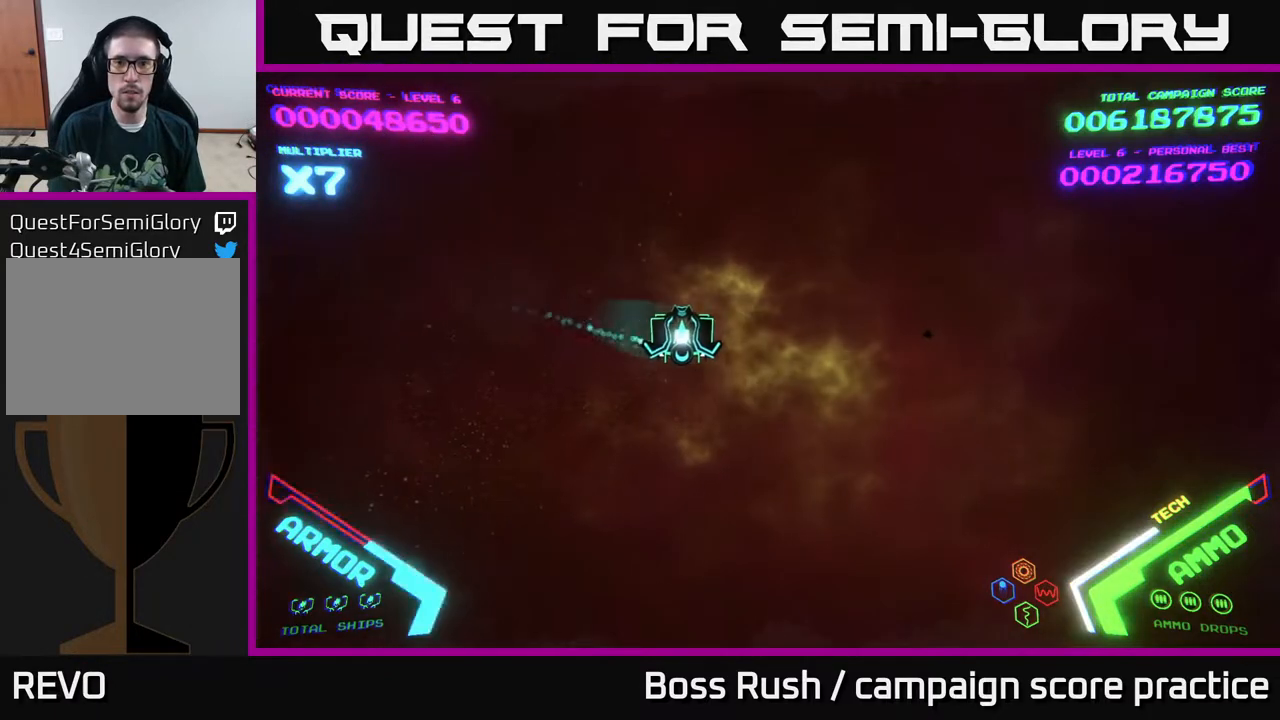
{"buttons": [], "left_stick": "right", "right_stick": "center", "events": []}
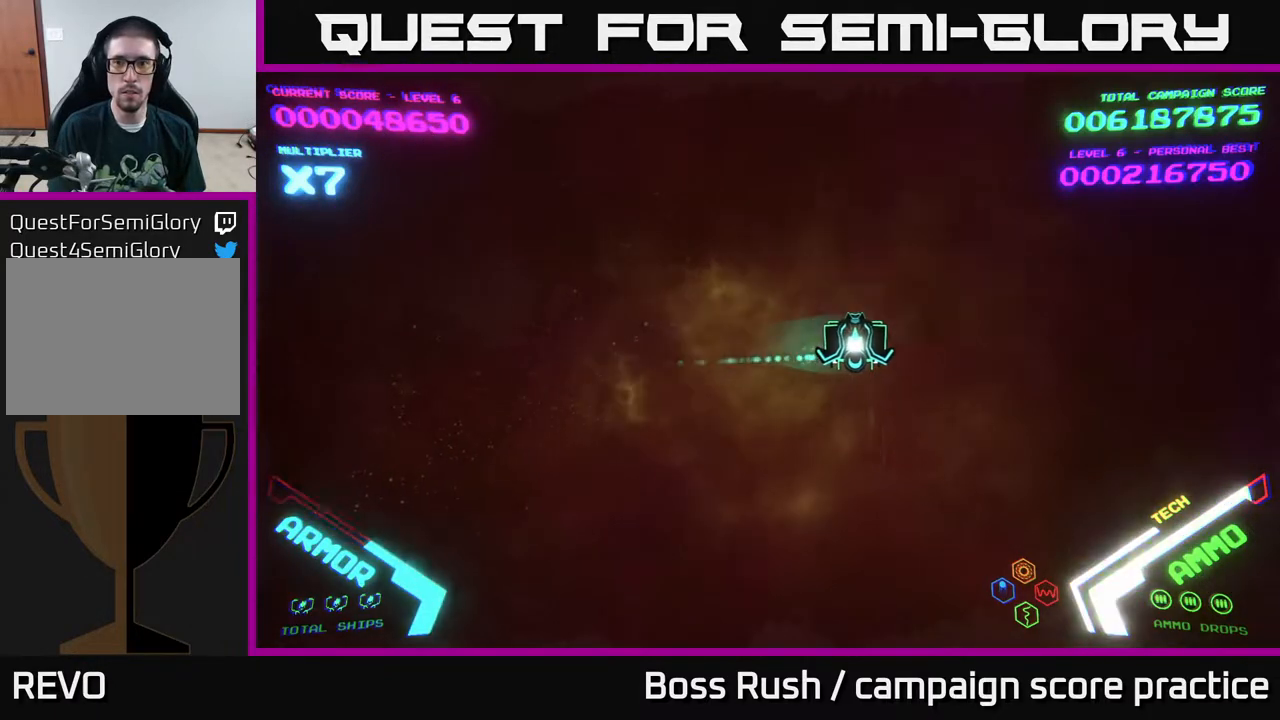
{"buttons": [], "left_stick": "center", "right_stick": "center", "events": [[217, "left_stick", "center"]]}